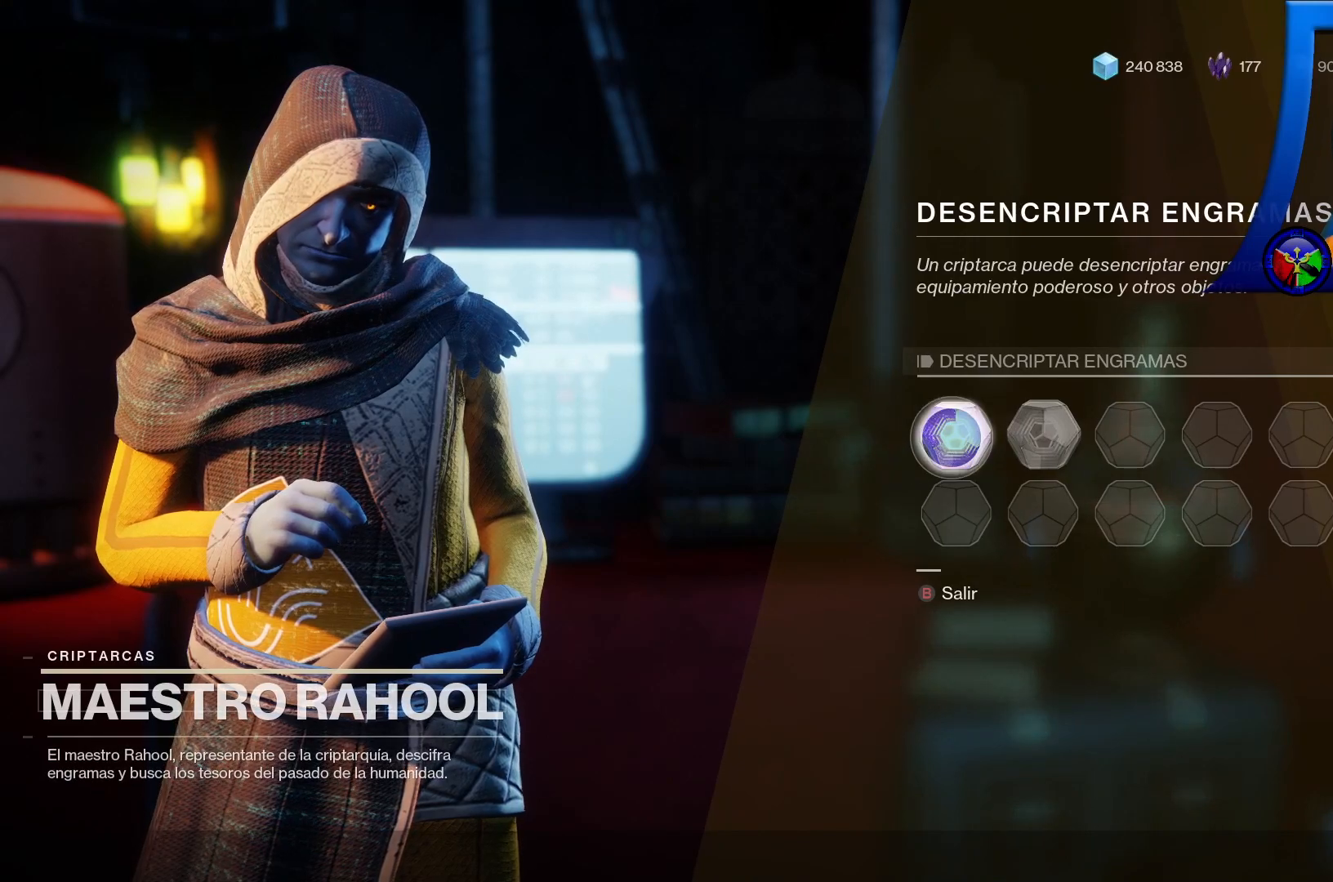
Gameplay with a controller (Xbox layout); each line is a JSON object with the inputs held at the frame after it. "events" lists button and stick changes between this image and that frame as [ms after this image, input, new state], when the widget could be followed in between.
{"buttons": [], "left_stick": "center", "right_stick": "center", "events": []}
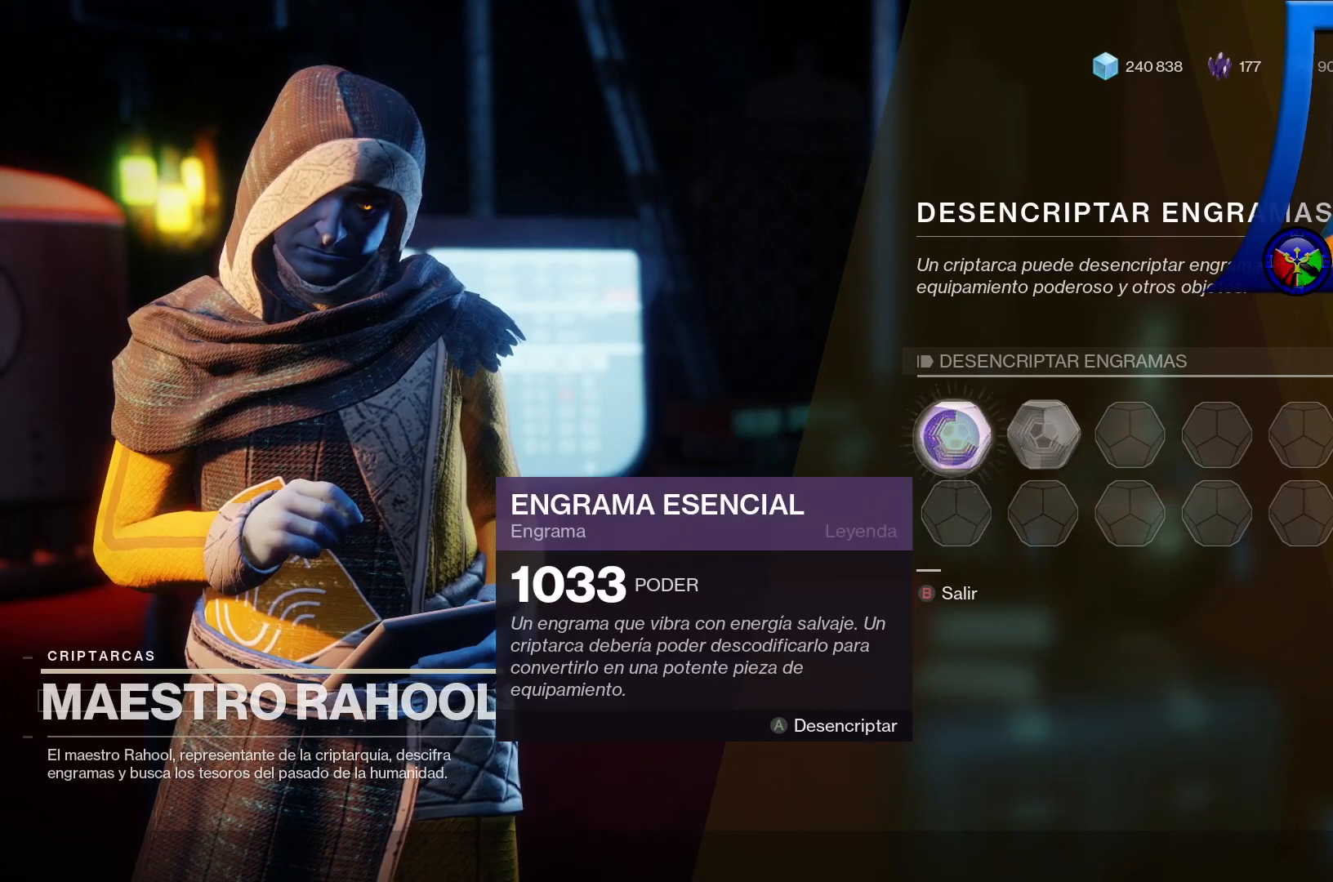
{"buttons": [], "left_stick": "center", "right_stick": "center", "events": []}
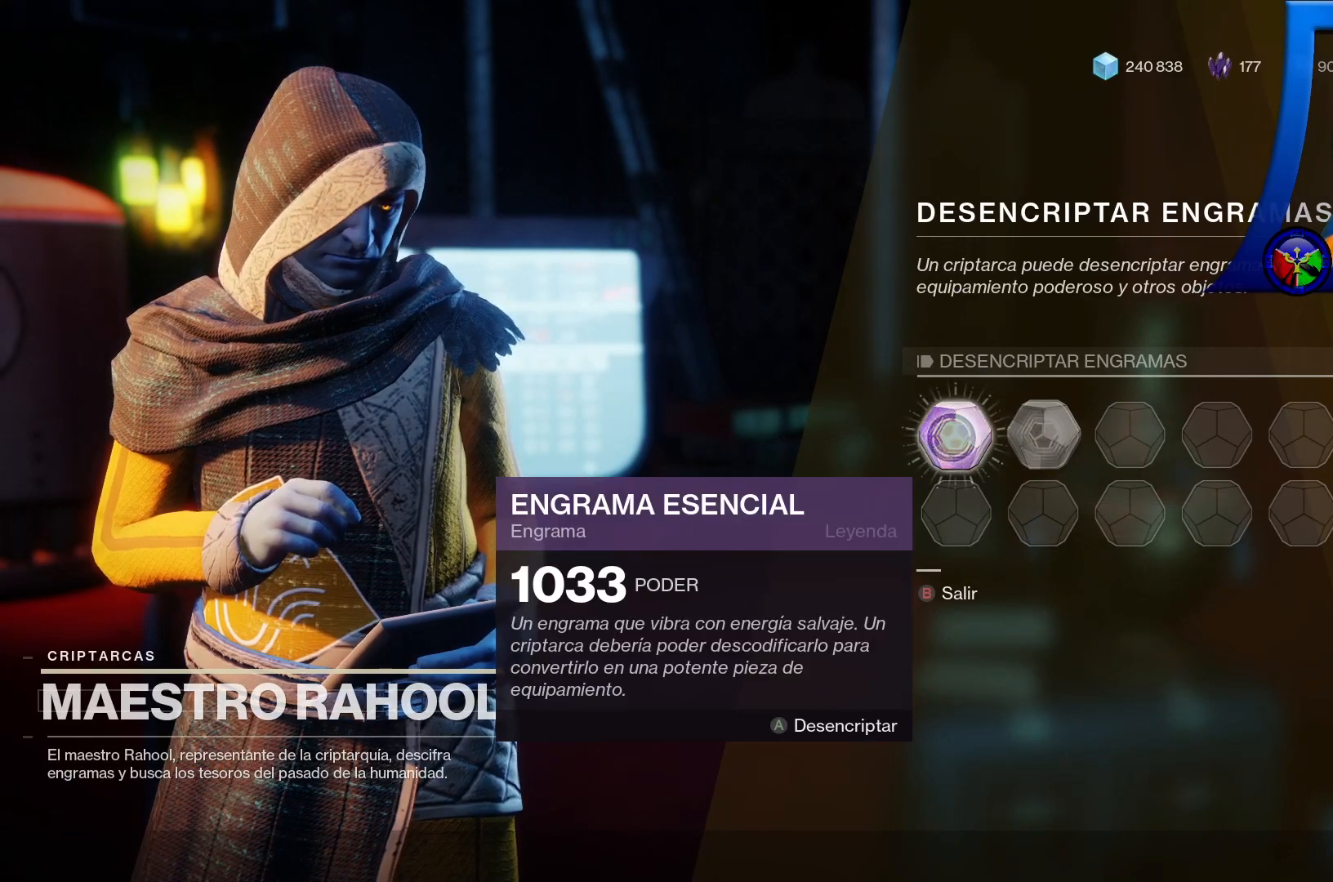
{"buttons": [], "left_stick": "center", "right_stick": "center", "events": [[150, "A", "down"], [250, "A", "up"]]}
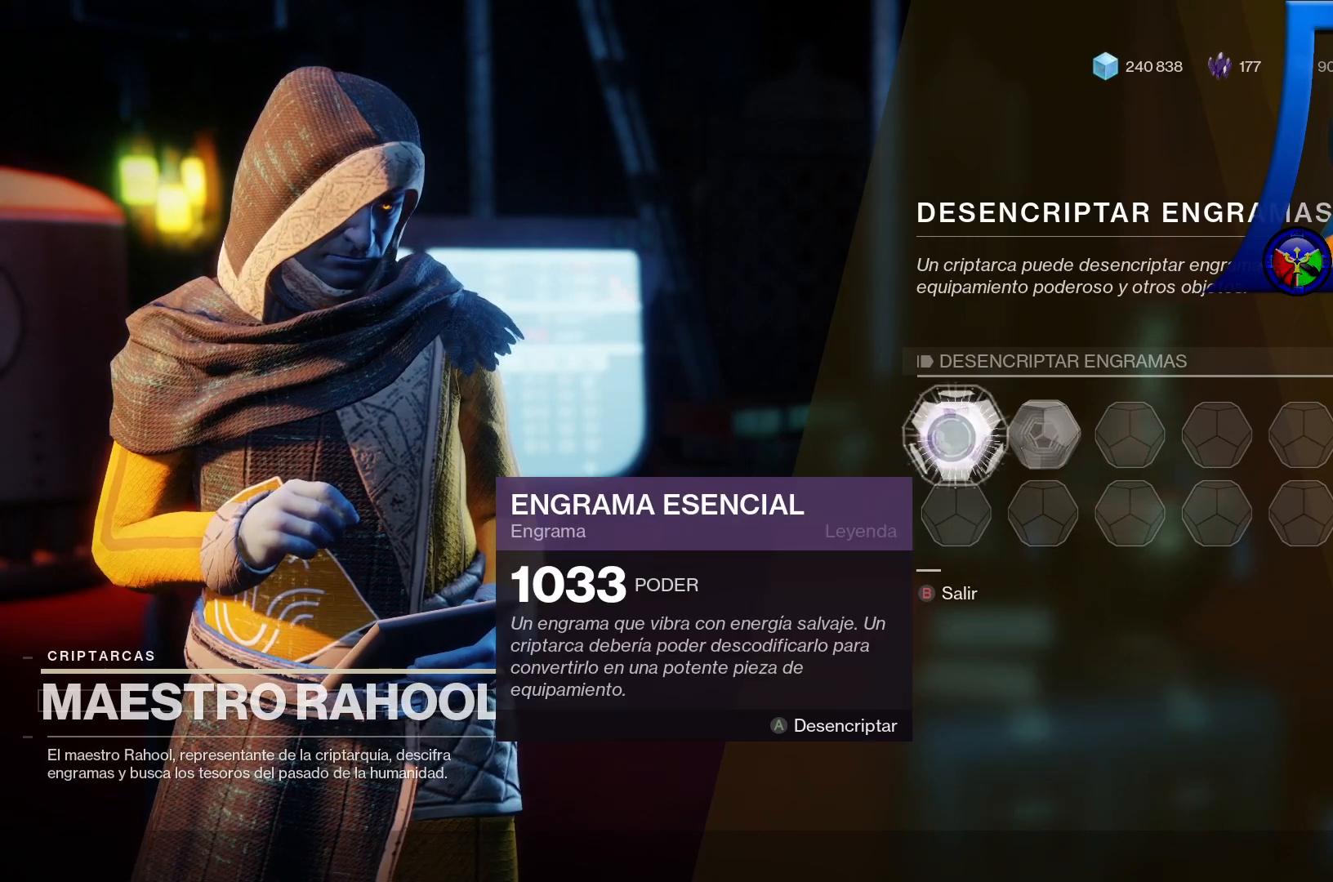
{"buttons": [], "left_stick": "center", "right_stick": "center", "events": []}
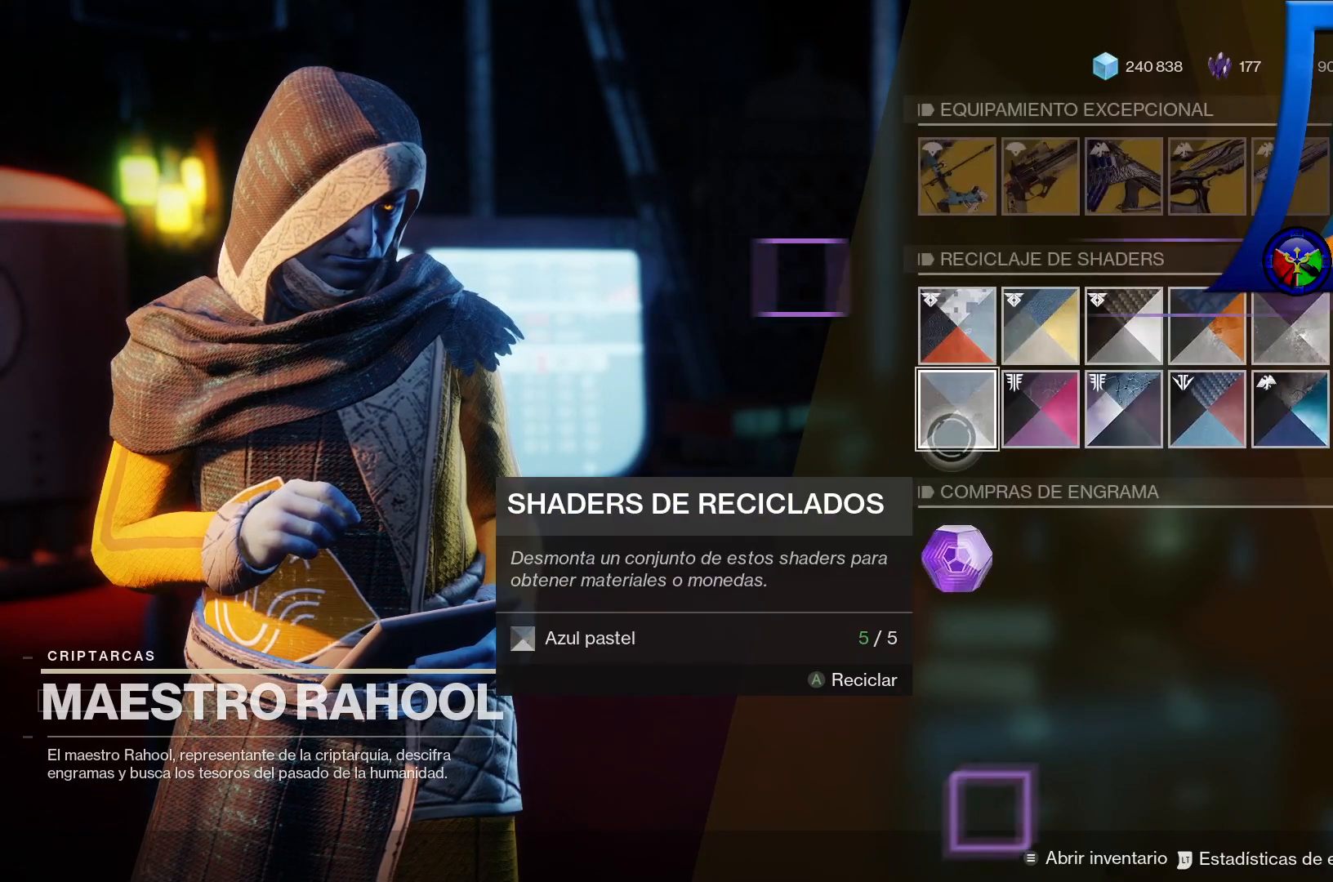
{"buttons": [], "left_stick": "center", "right_stick": "center", "events": []}
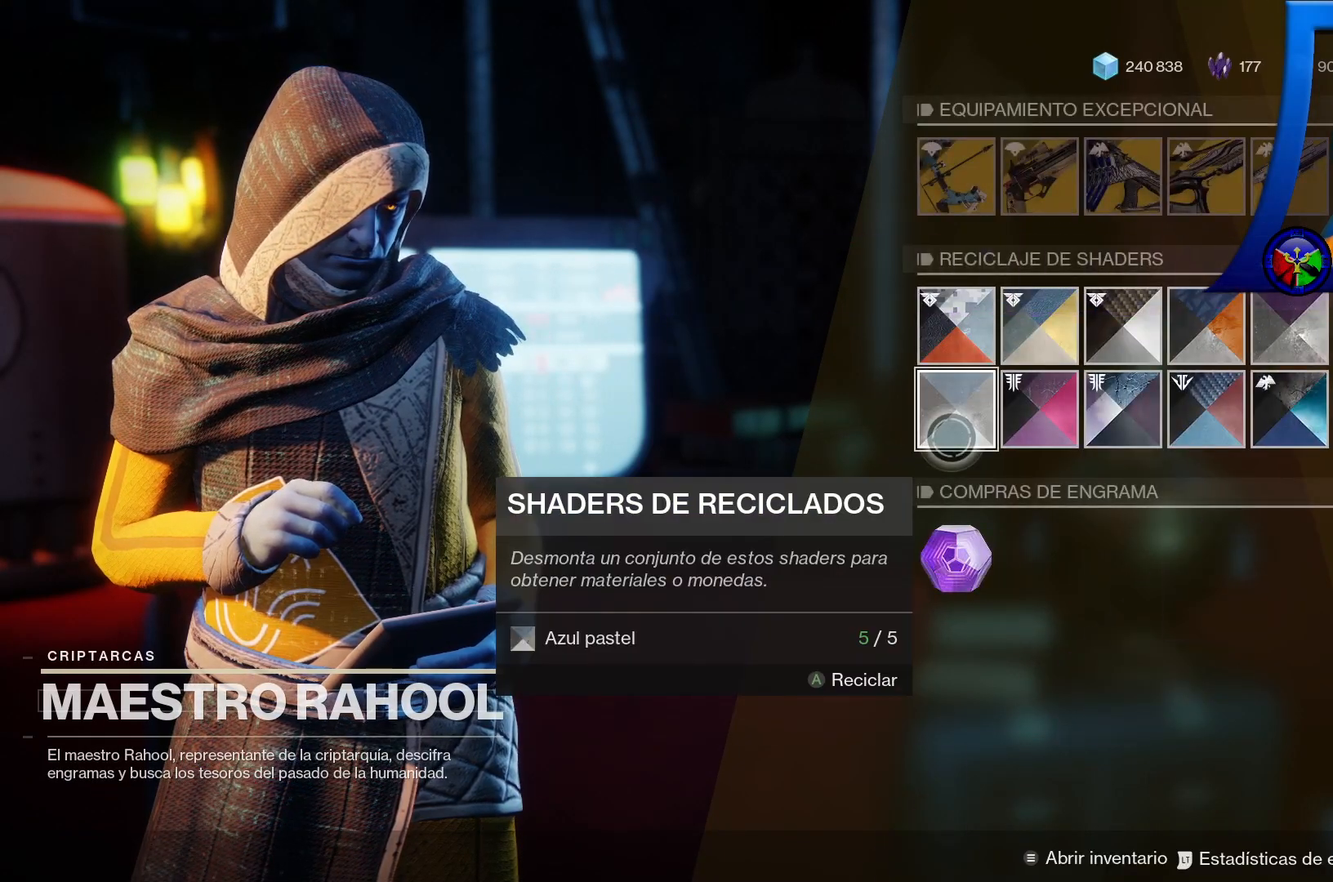
{"buttons": [], "left_stick": "left", "right_stick": "center", "events": [[367, "left_stick", "left"]]}
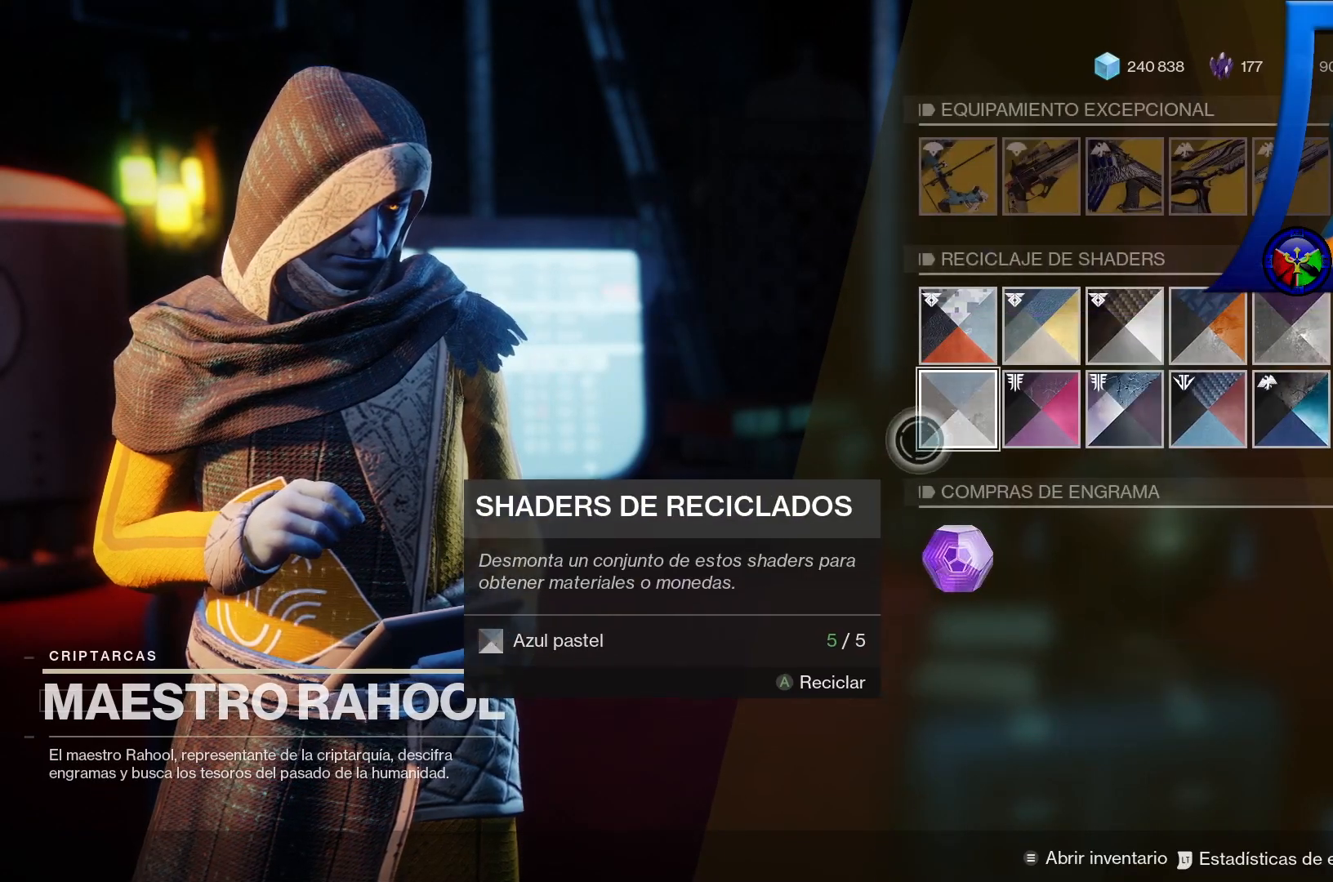
{"buttons": [], "left_stick": "center", "right_stick": "center", "events": [[200, "B", "down"], [267, "left_stick", "center"], [317, "B", "up"]]}
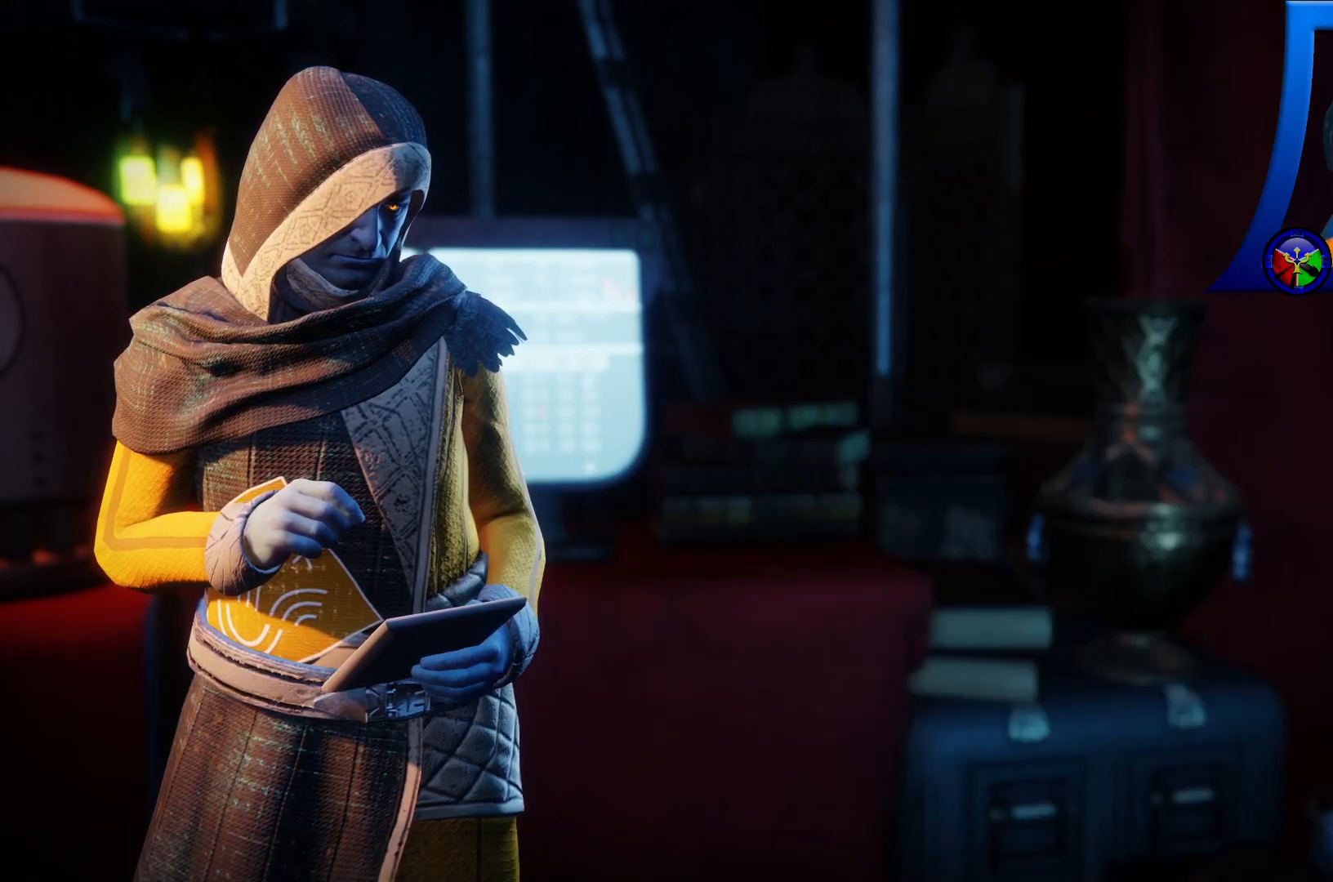
{"buttons": [], "left_stick": "center", "right_stick": "center", "events": []}
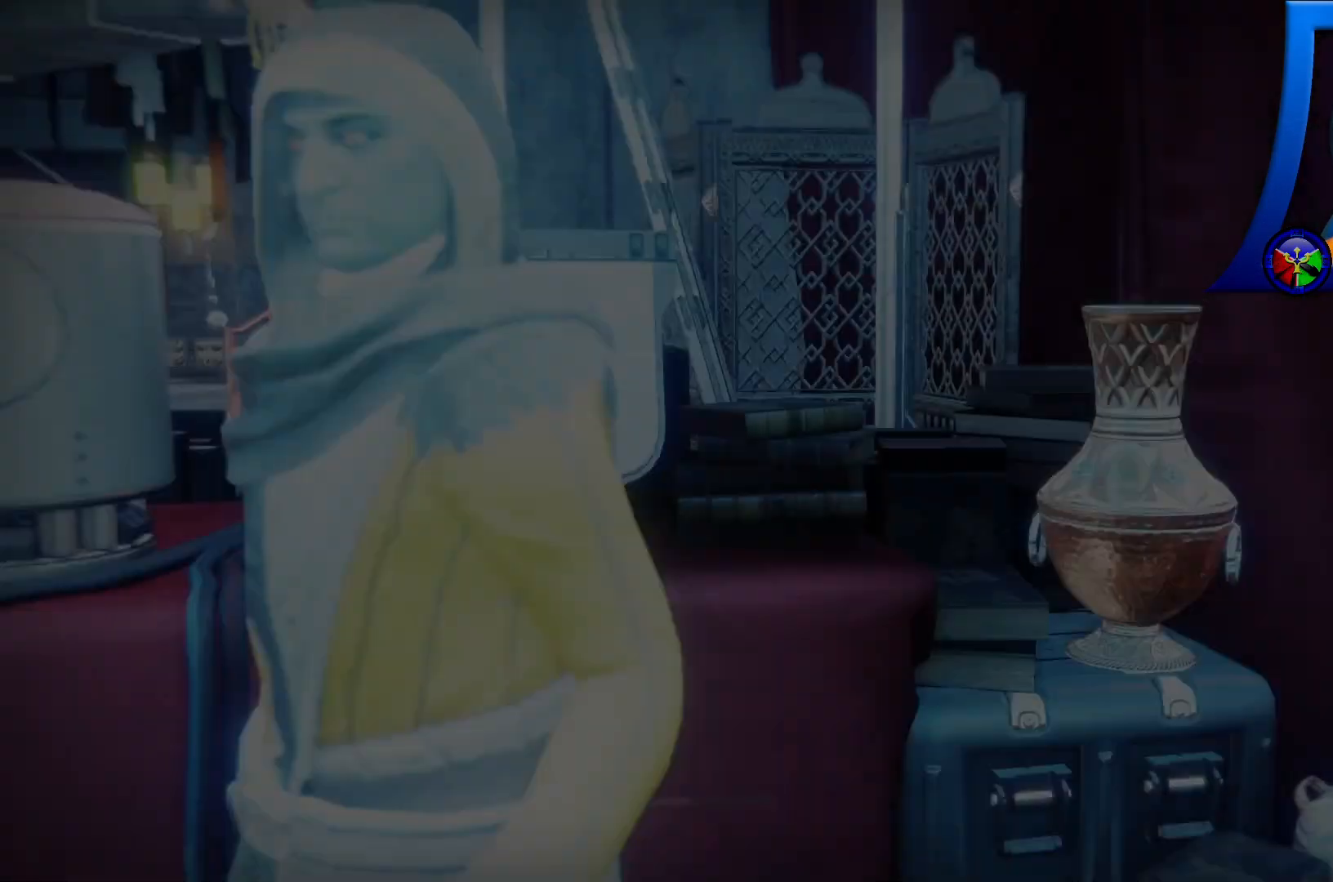
{"buttons": ["SELECT"], "left_stick": "center", "right_stick": "center", "events": [[233, "SELECT", "down"]]}
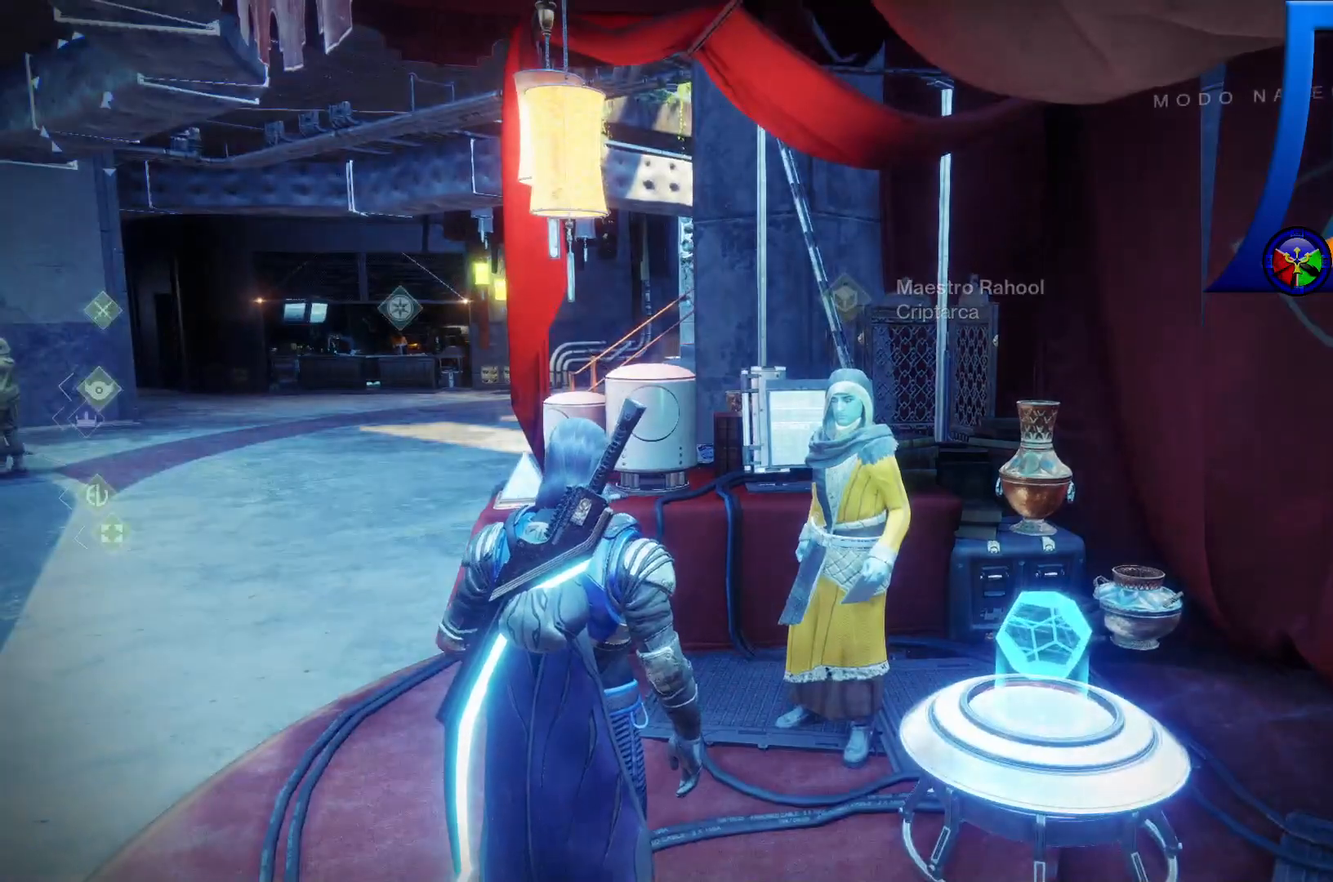
{"buttons": ["SELECT"], "left_stick": "center", "right_stick": "center", "events": []}
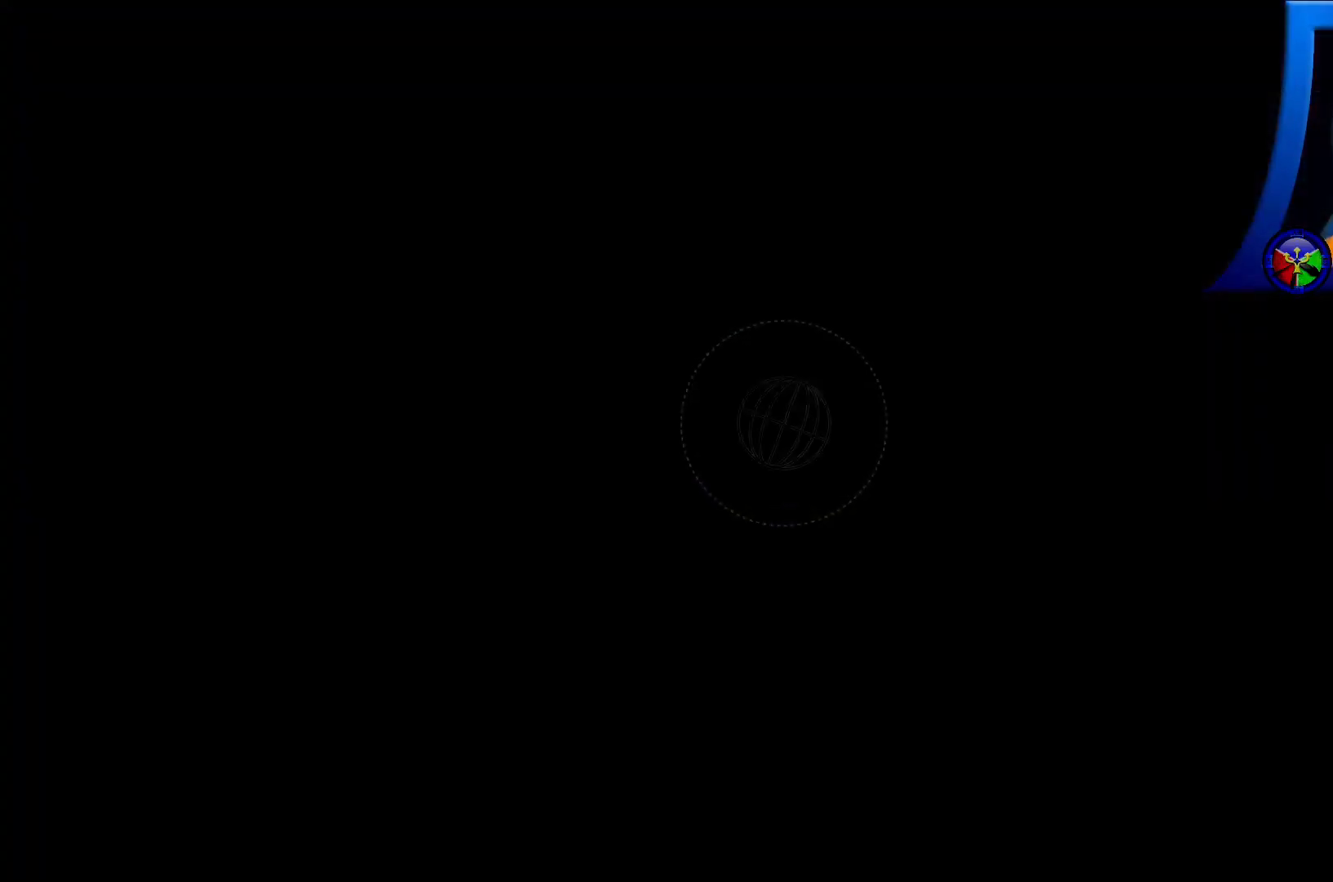
{"buttons": [], "left_stick": "center", "right_stick": "center", "events": [[183, "SELECT", "up"]]}
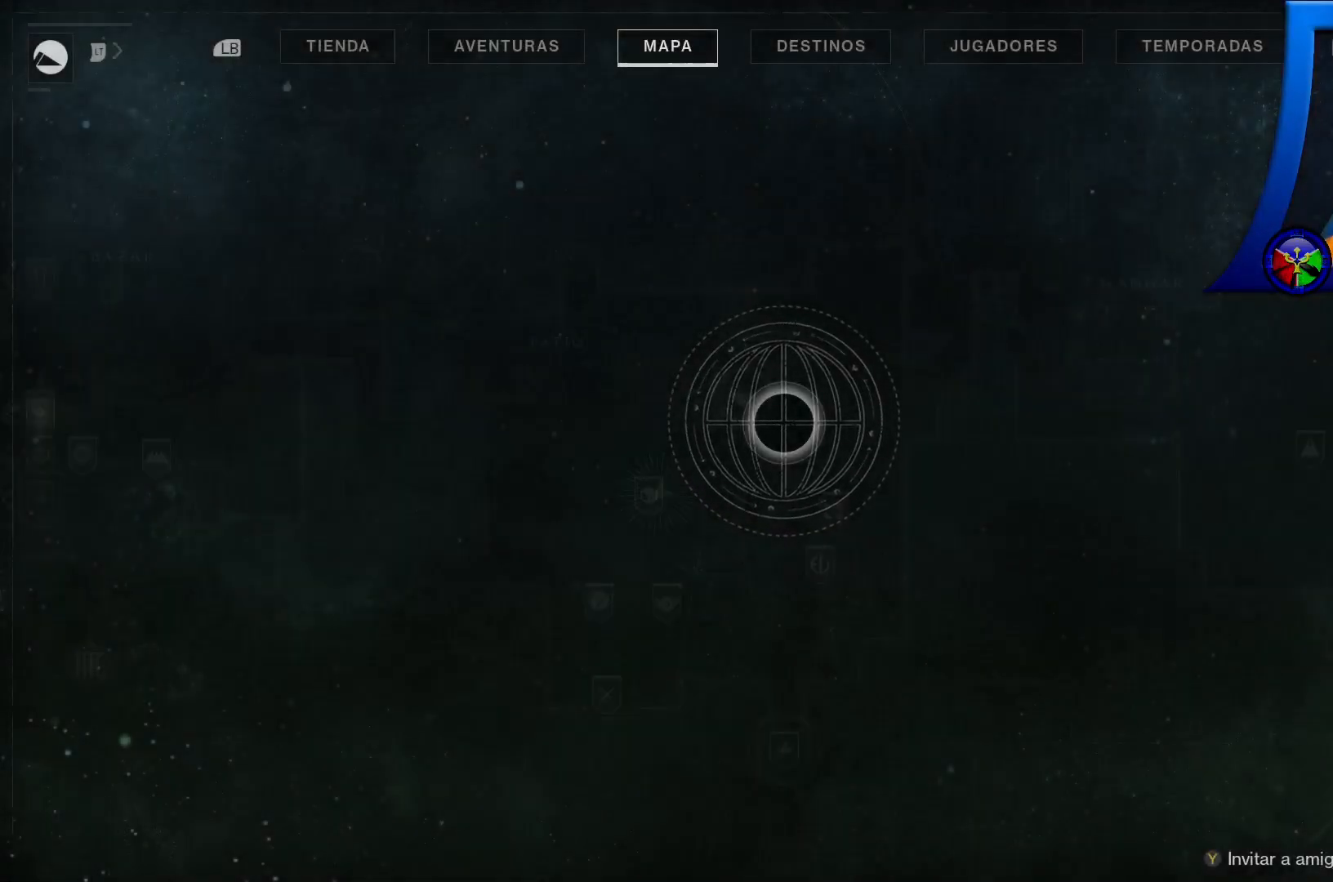
{"buttons": [], "left_stick": "center", "right_stick": "center", "events": []}
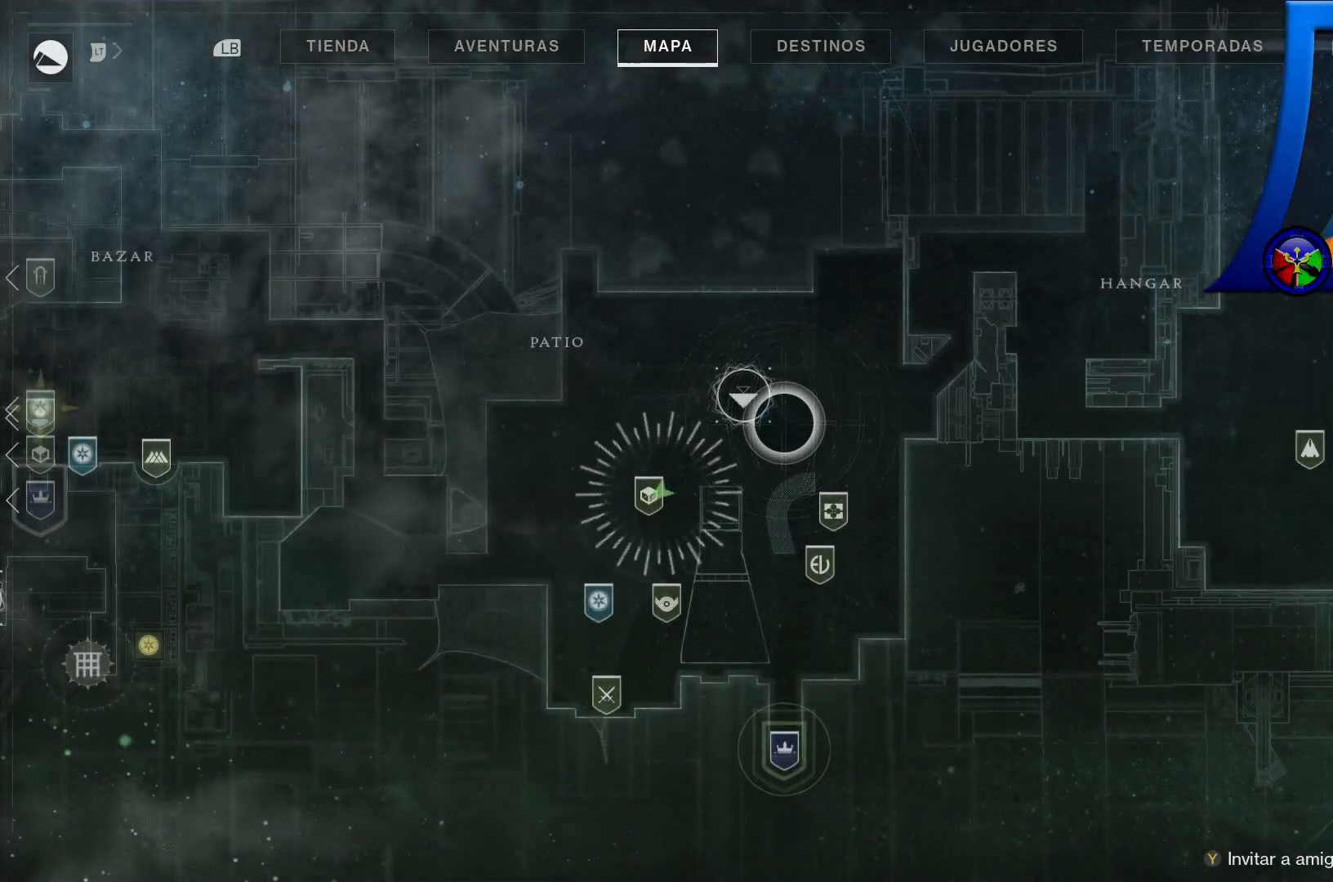
{"buttons": [], "left_stick": "center", "right_stick": "center", "events": []}
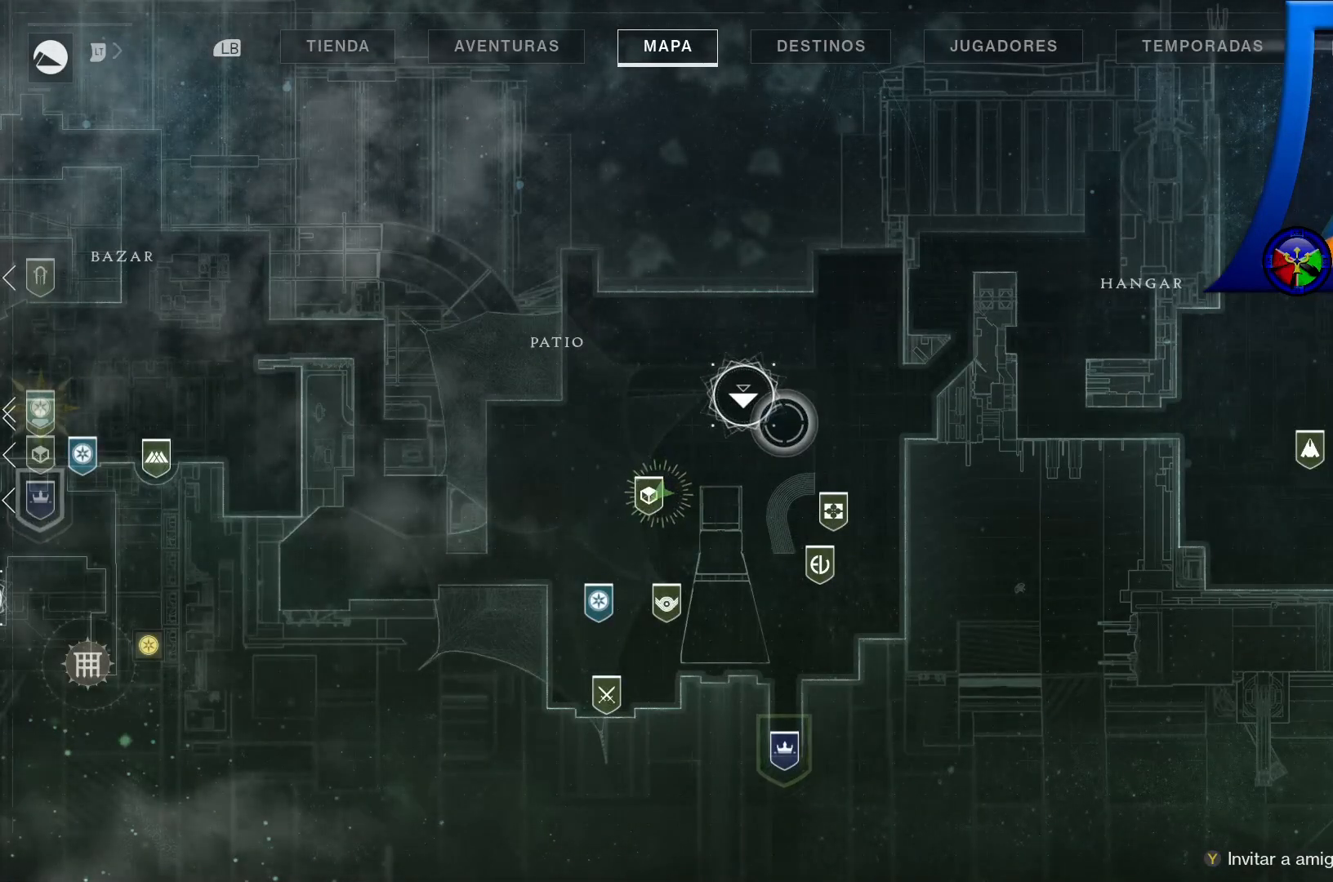
{"buttons": [], "left_stick": "center", "right_stick": "center", "events": []}
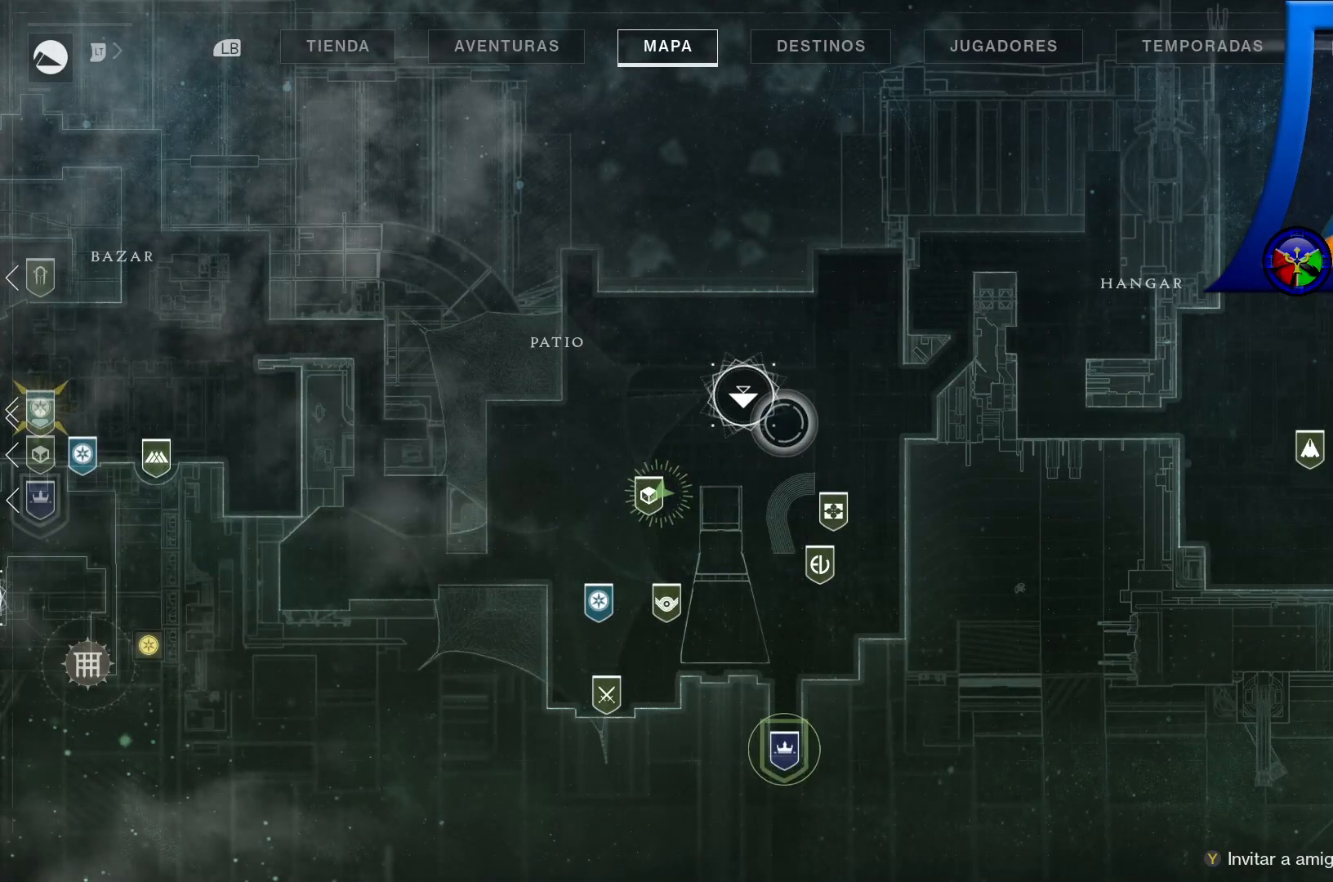
{"buttons": [], "left_stick": "left", "right_stick": "center", "events": [[17, "left_stick", "left"], [450, "A", "down"], [500, "A", "up"]]}
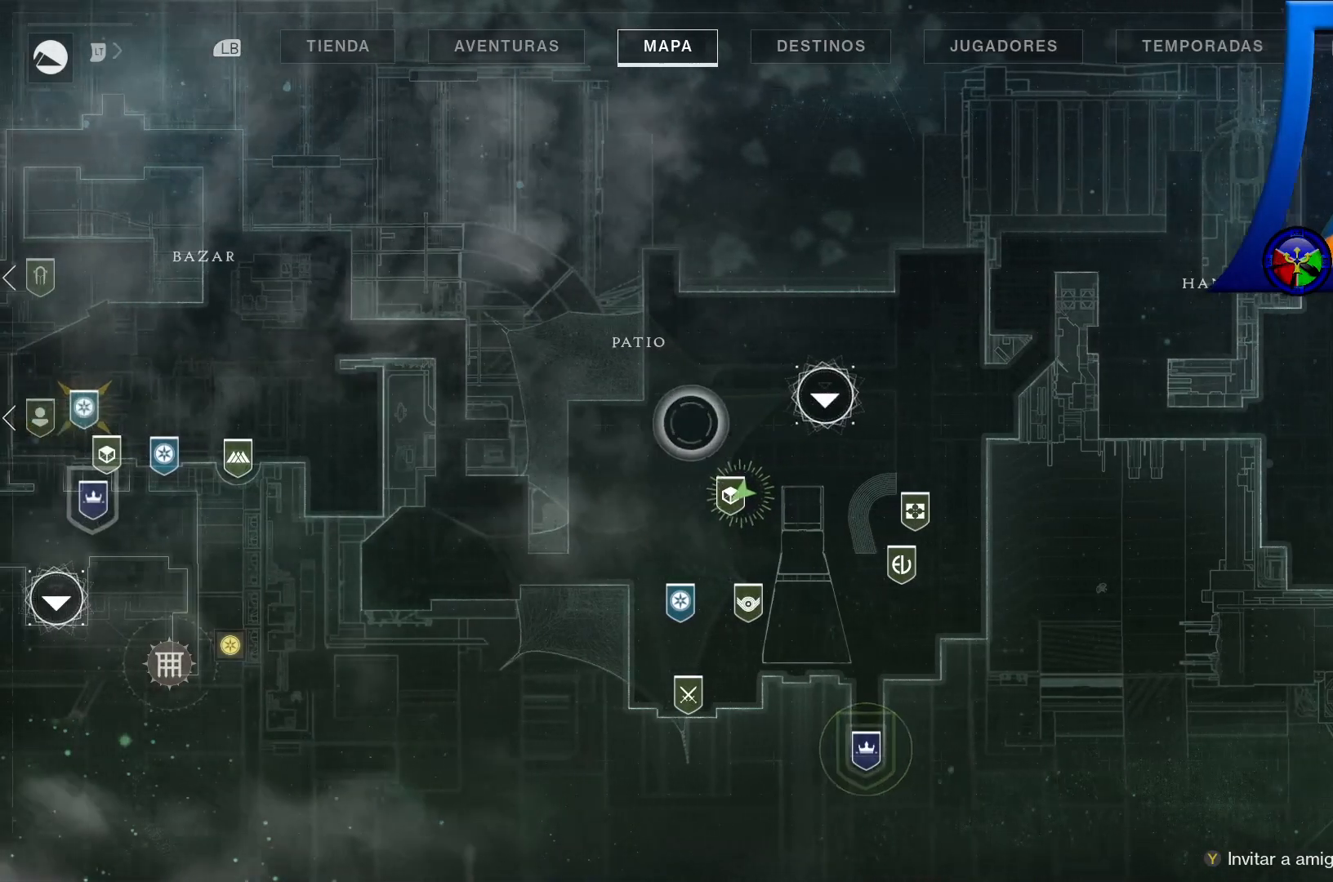
{"buttons": [], "left_stick": "left", "right_stick": "center", "events": []}
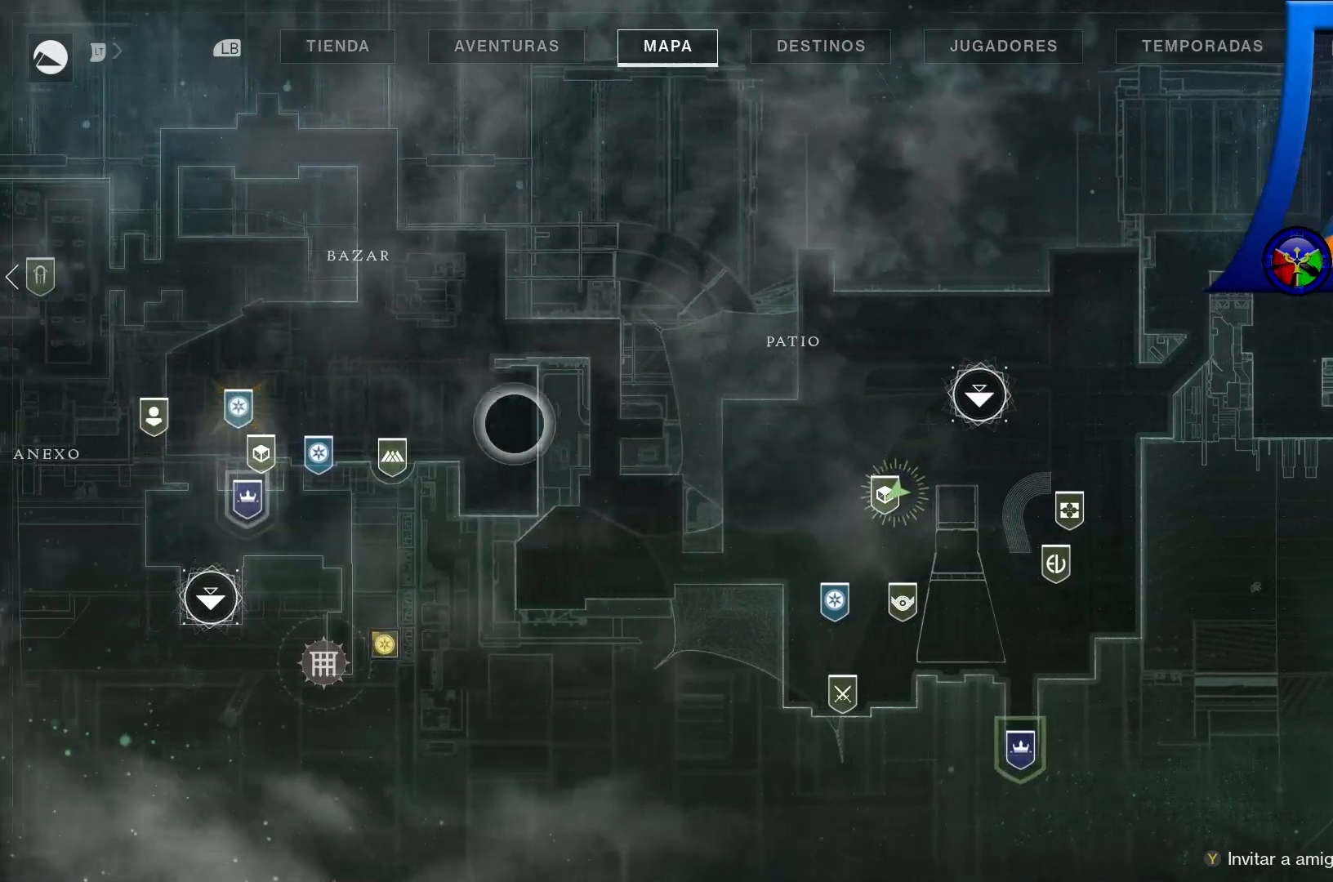
{"buttons": [], "left_stick": "center", "right_stick": "center", "events": [[133, "left_stick", "center"]]}